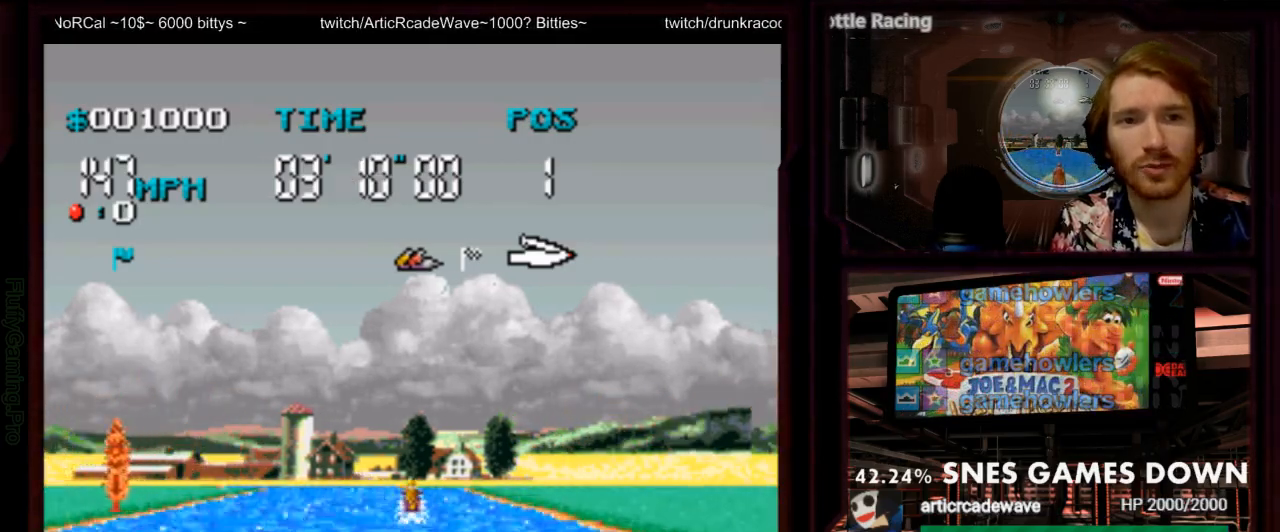
Gameplay with a controller (Nintendo layout); each line is a JSON object with the inputs held at the frame after it (dt_ms = milliseconds from this image to that frame). "events" lists button and stick changes between this image and that frame as [ms after this image, input, new state], when the widget could be followed in between. Not read: L3 R3 SELECT START.
{"dt_ms": 500, "buttons": ["A"], "events": [[433, "DPAD_LEFT", "down"], [500, "DPAD_LEFT", "up"]]}
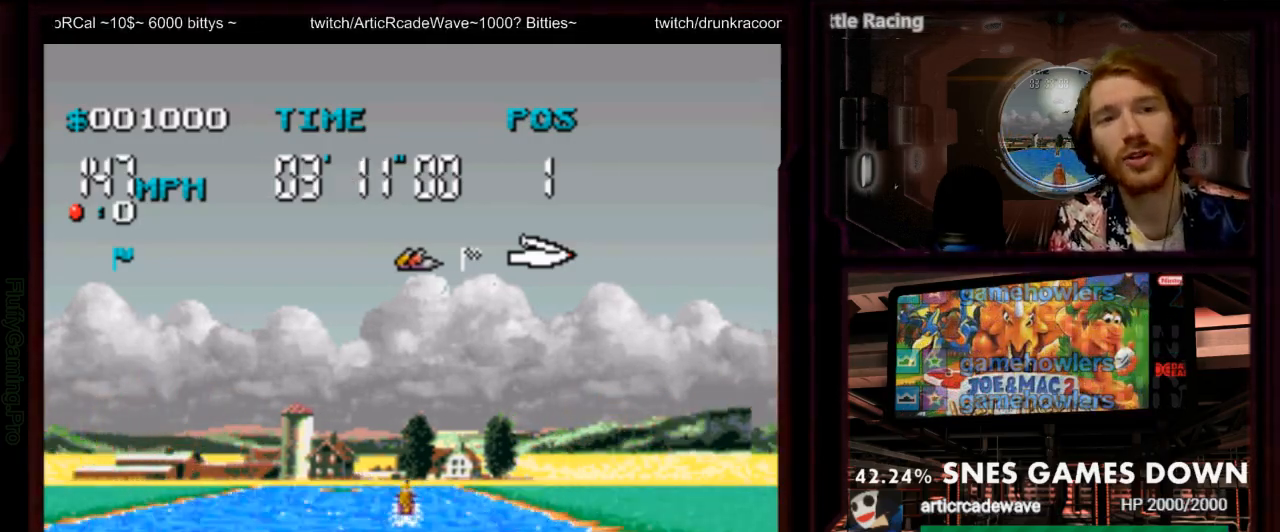
{"dt_ms": 500, "buttons": ["A"], "events": []}
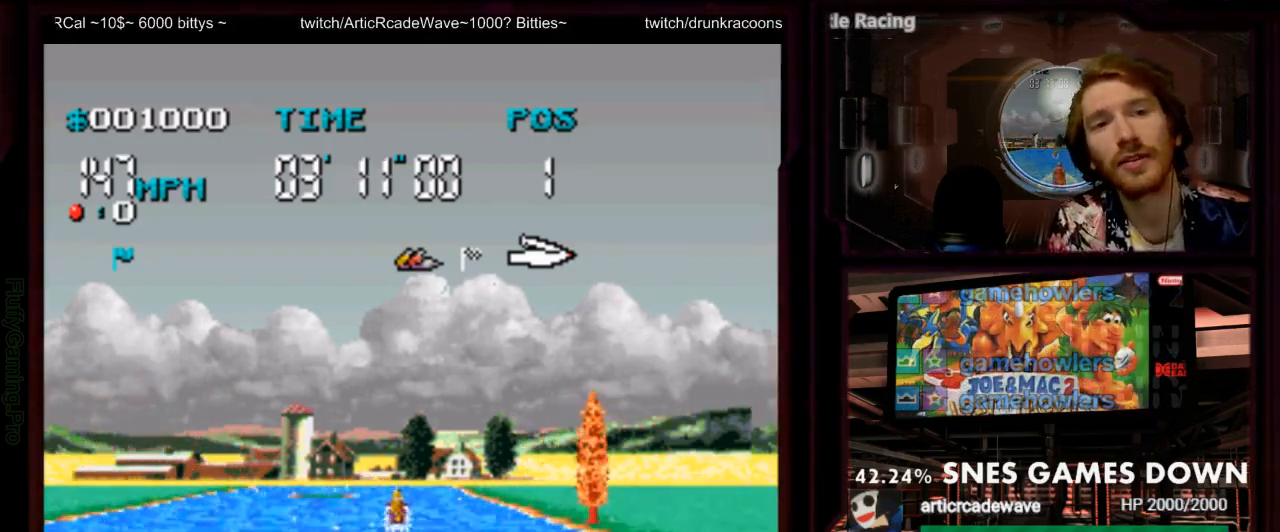
{"dt_ms": 500, "buttons": ["A"], "events": [[17, "DPAD_LEFT", "down"], [100, "DPAD_LEFT", "up"]]}
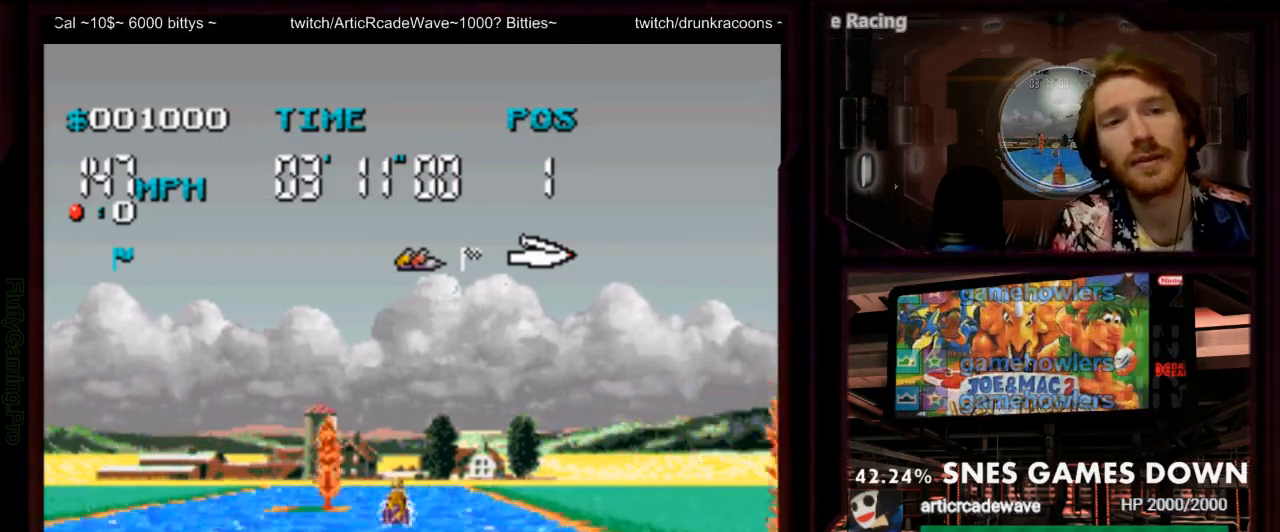
{"dt_ms": 1000, "buttons": ["A"]}